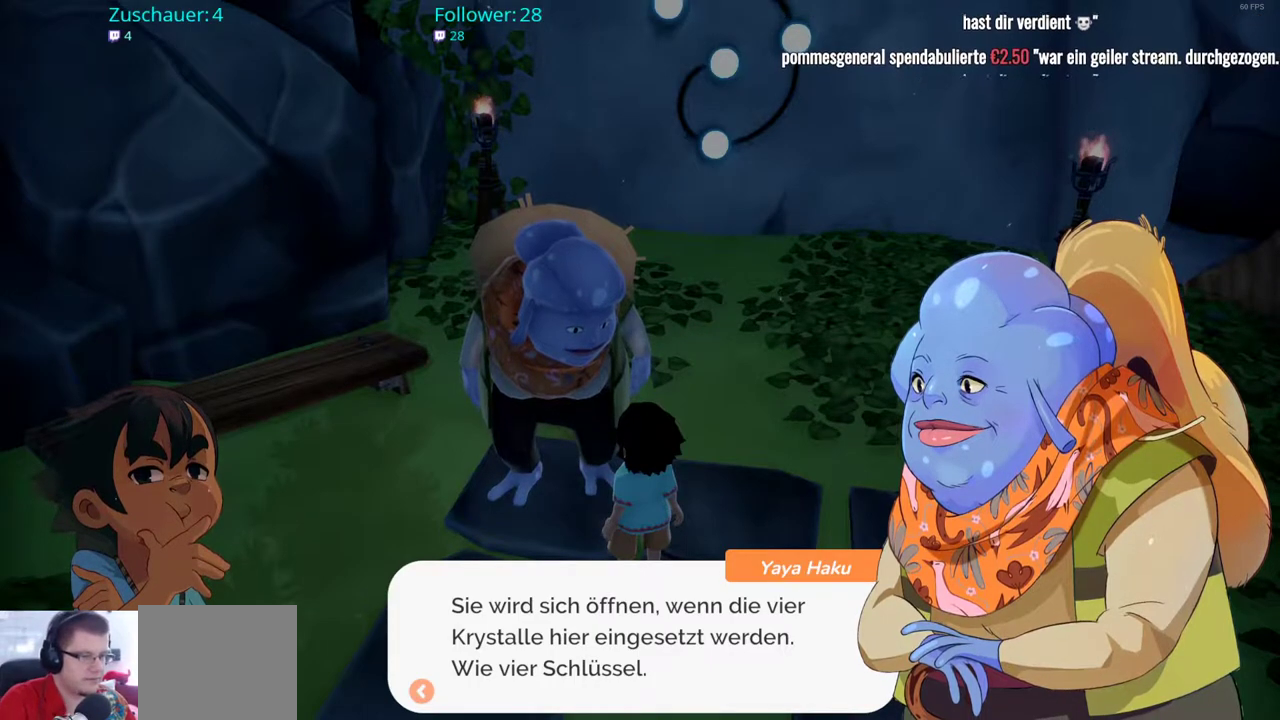
Gameplay with a controller (Xbox layout); each line is a JSON object with the inputs held at the frame after it. "events" lists button and stick changes between this image and that frame as [ms after this image, input, new state], when the widget could be followed in between. Not read: L3 R3.
{"buttons": [], "left_stick": "center", "right_stick": "center", "events": [[83, "A", "down"], [217, "A", "up"]]}
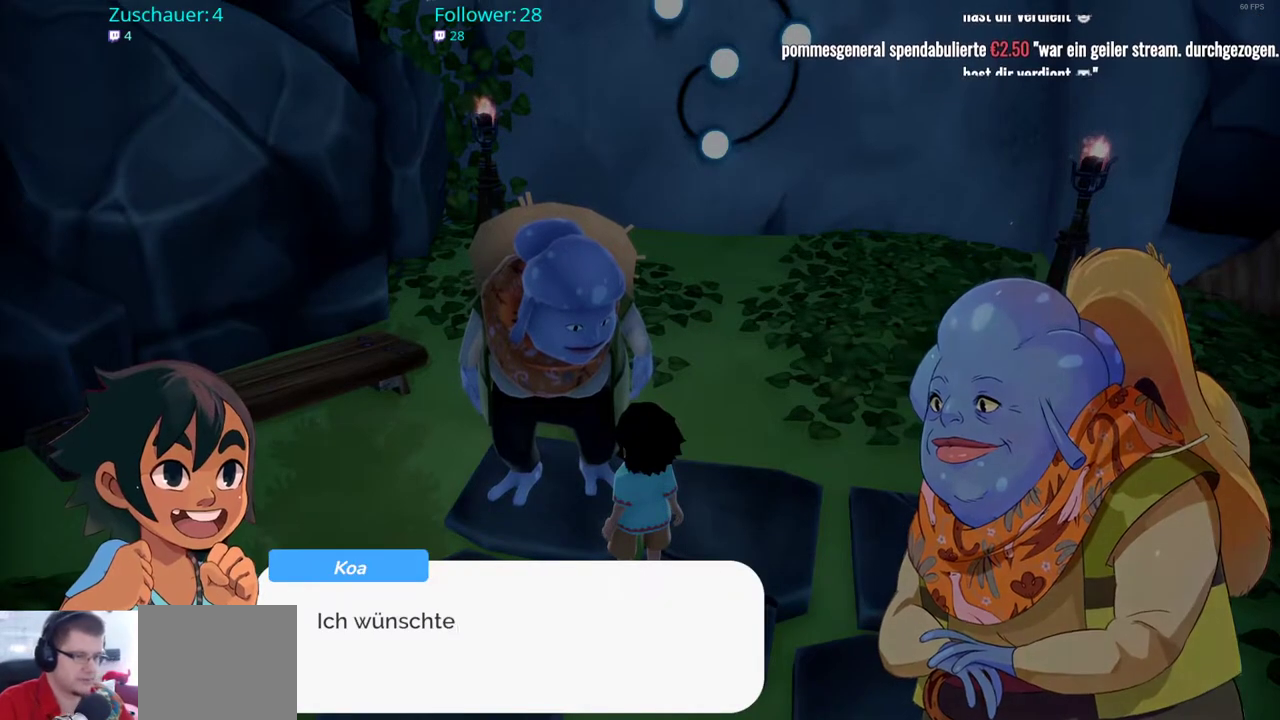
{"buttons": [], "left_stick": "center", "right_stick": "center", "events": []}
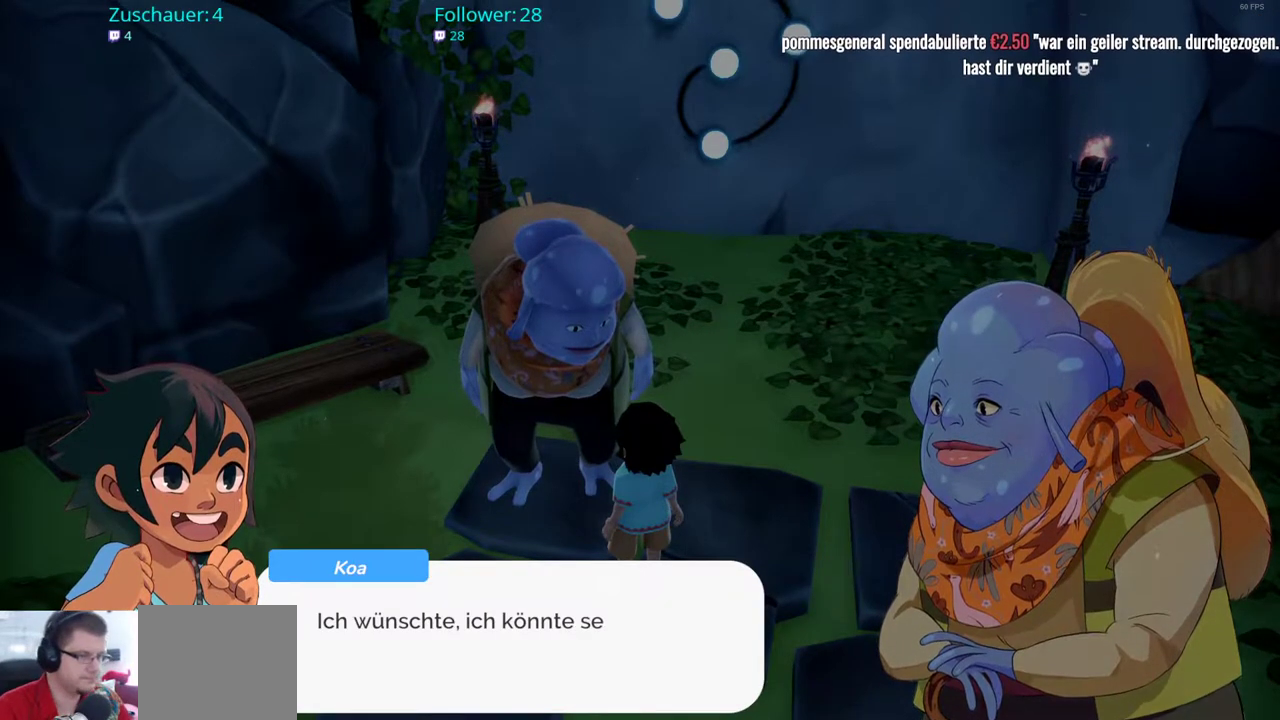
{"buttons": [], "left_stick": "center", "right_stick": "center", "events": []}
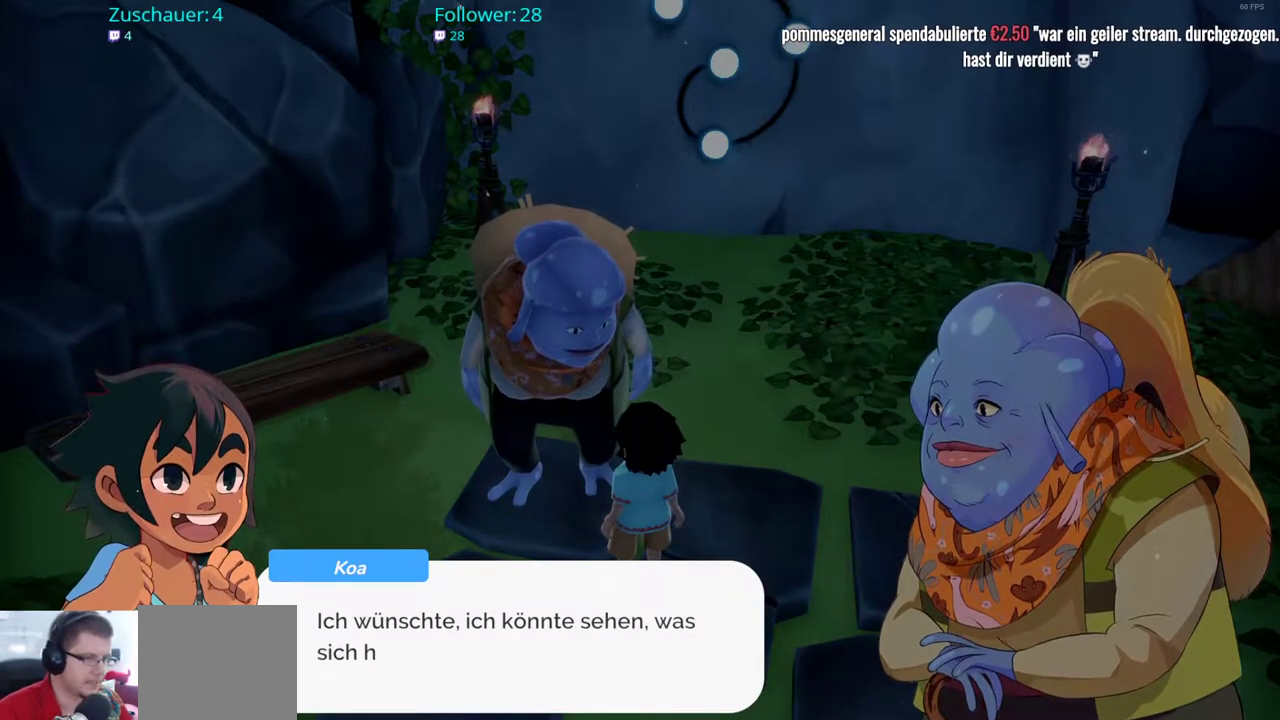
{"buttons": [], "left_stick": "center", "right_stick": "center", "events": []}
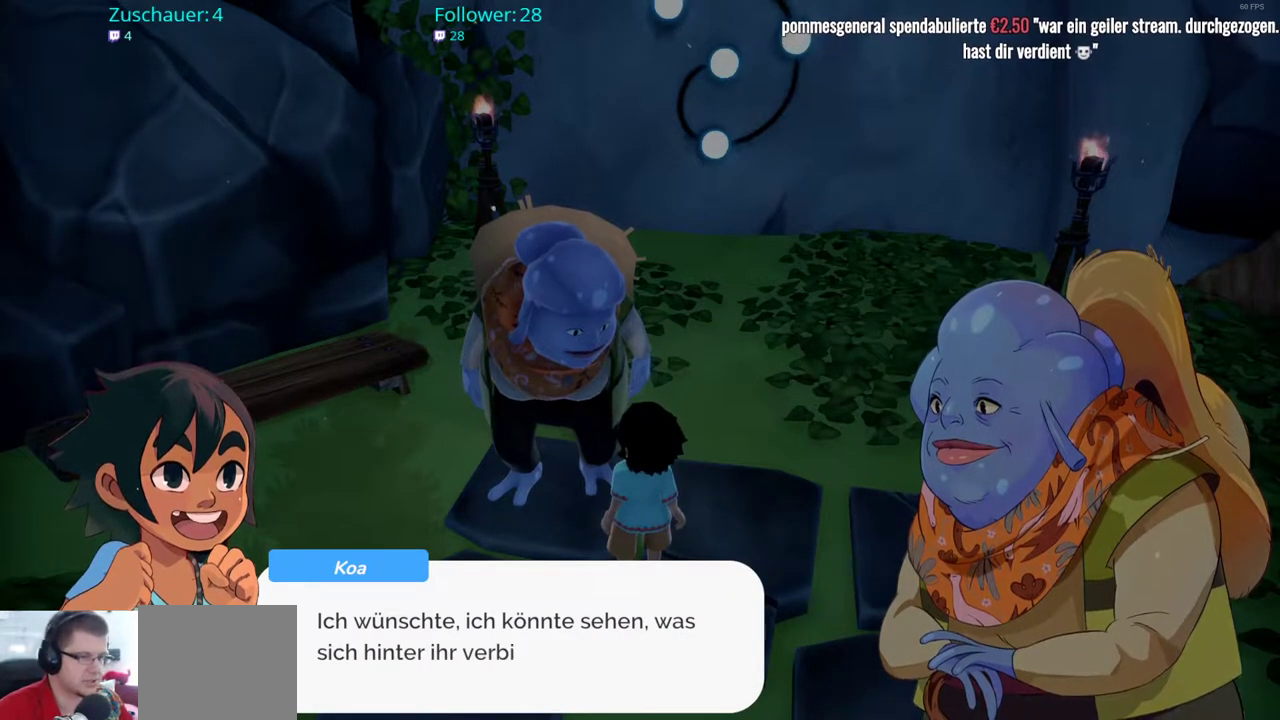
{"buttons": [], "left_stick": "center", "right_stick": "center", "events": []}
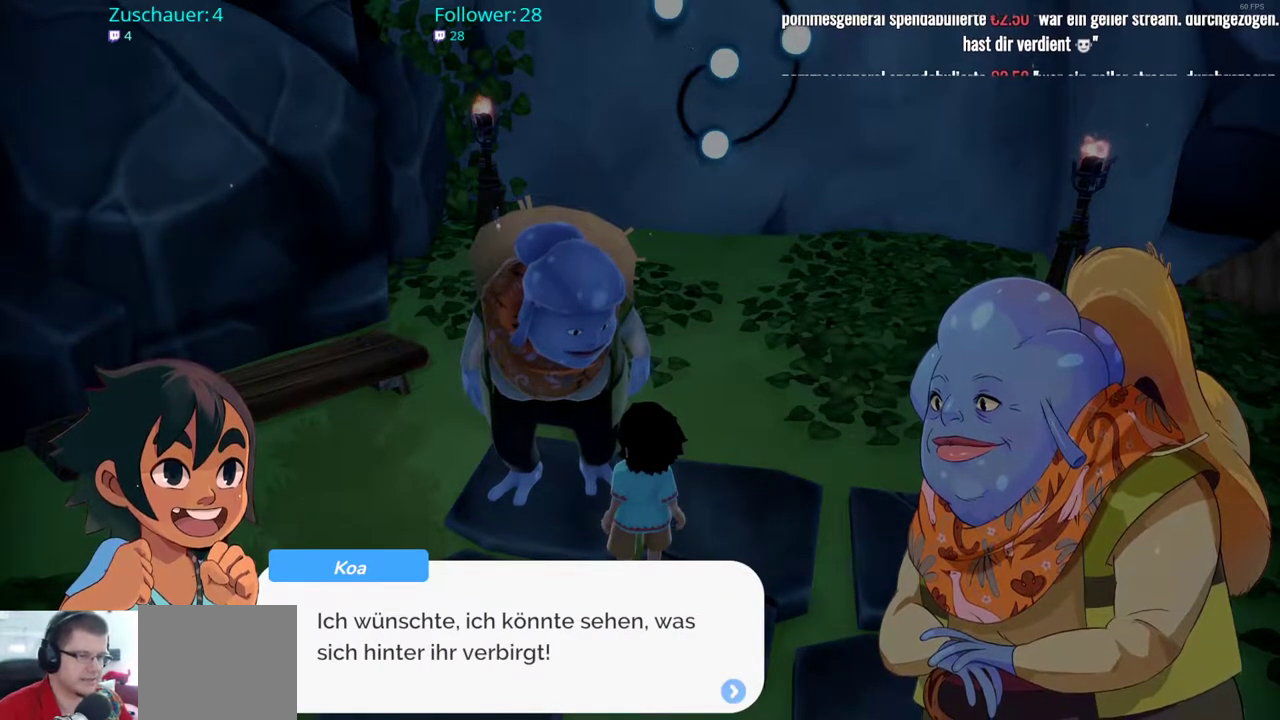
{"buttons": ["A"], "left_stick": "center", "right_stick": "center", "events": [[400, "A", "down"]]}
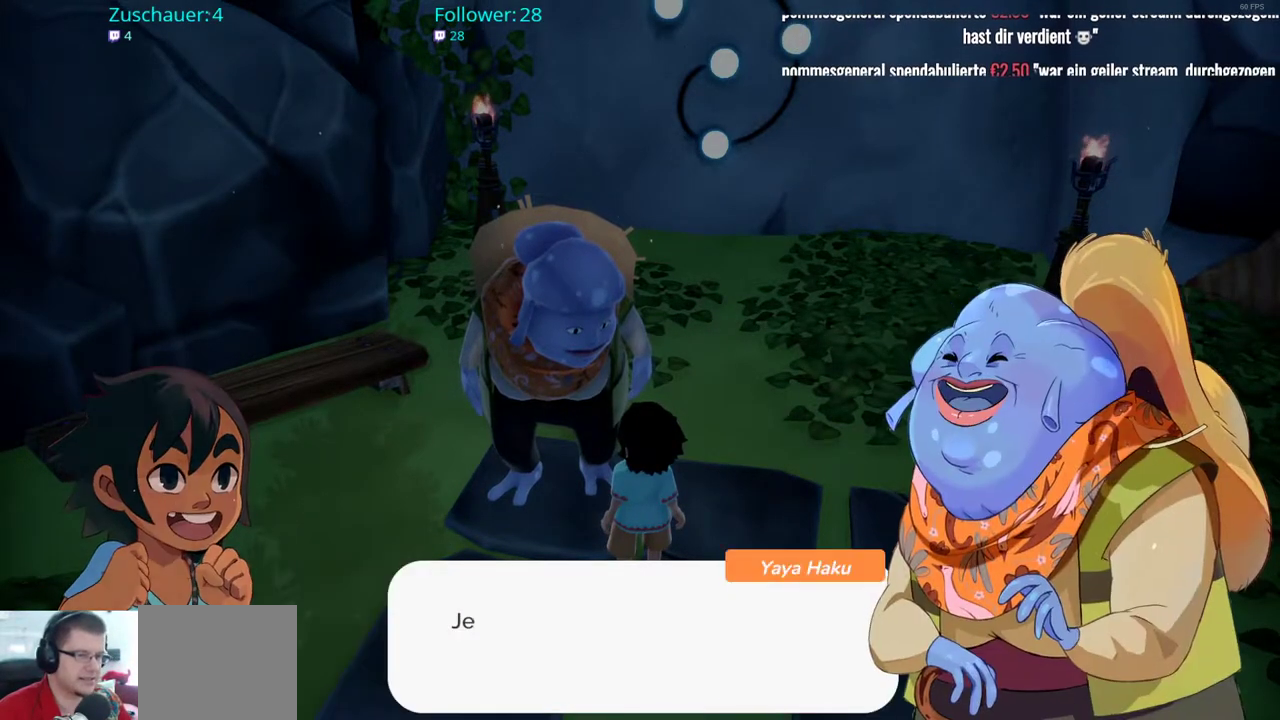
{"buttons": [], "left_stick": "center", "right_stick": "center", "events": [[17, "A", "up"]]}
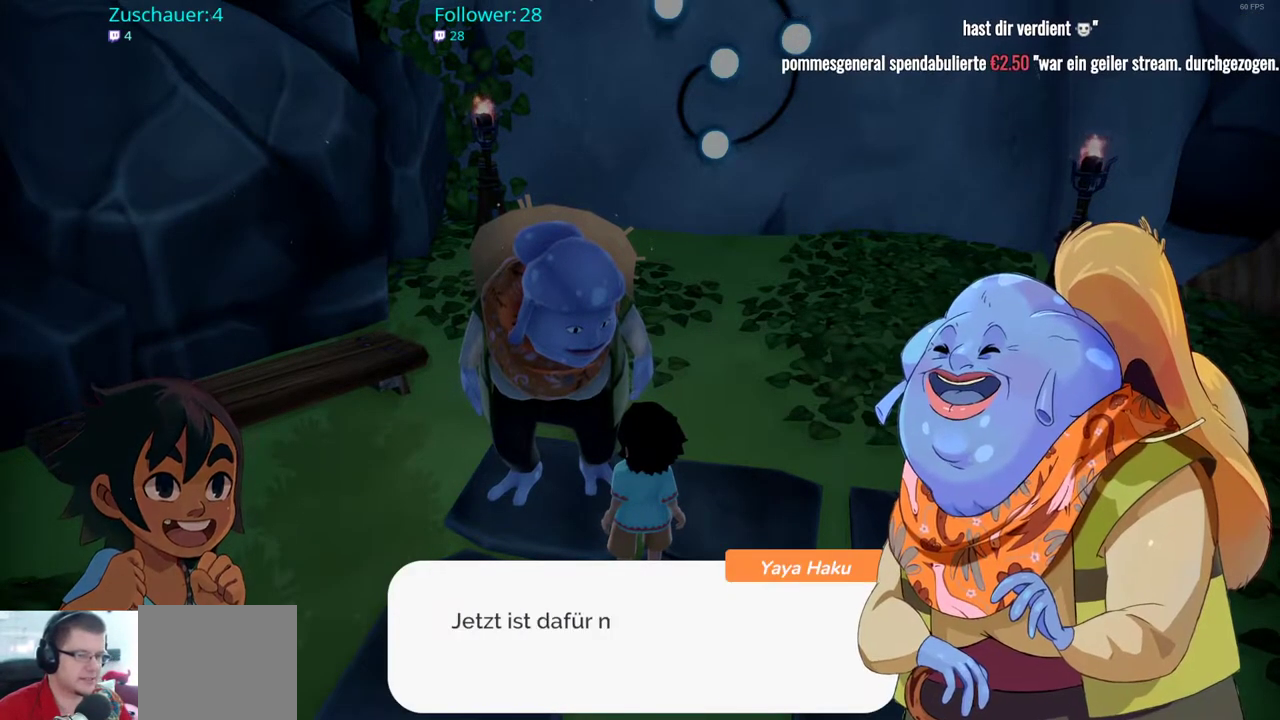
{"buttons": [], "left_stick": "center", "right_stick": "center", "events": []}
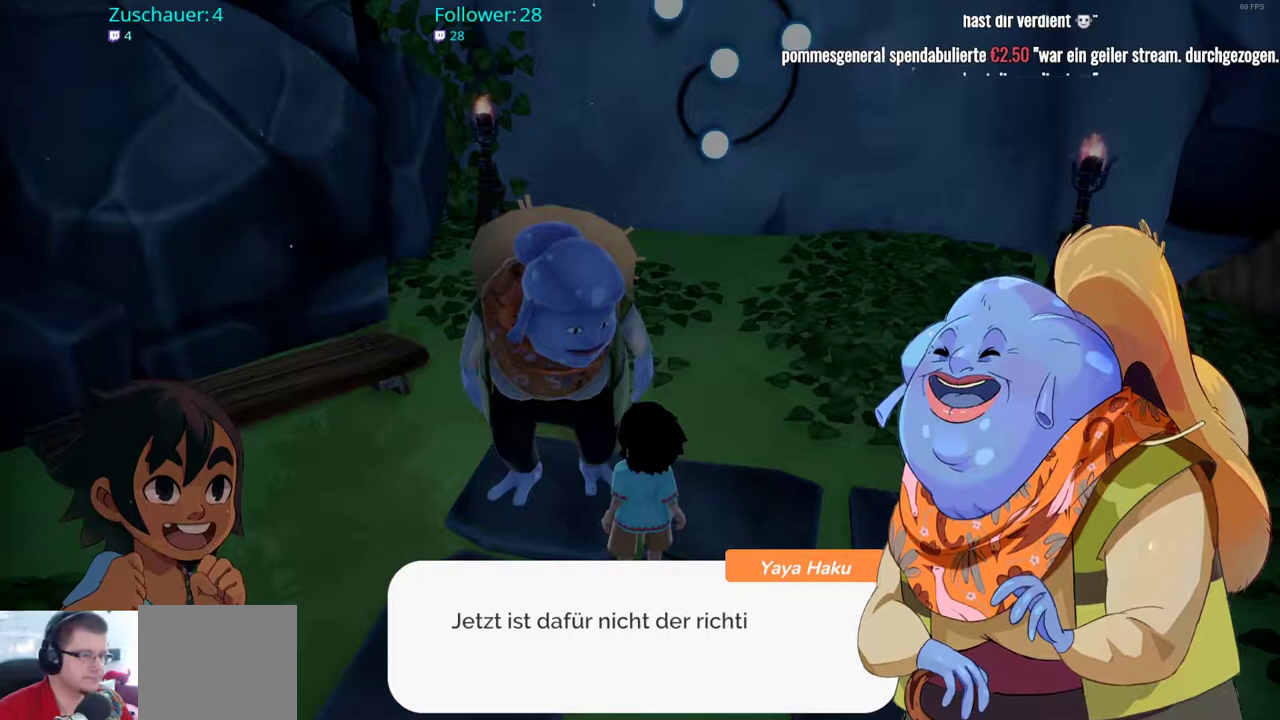
{"buttons": [], "left_stick": "center", "right_stick": "center", "events": []}
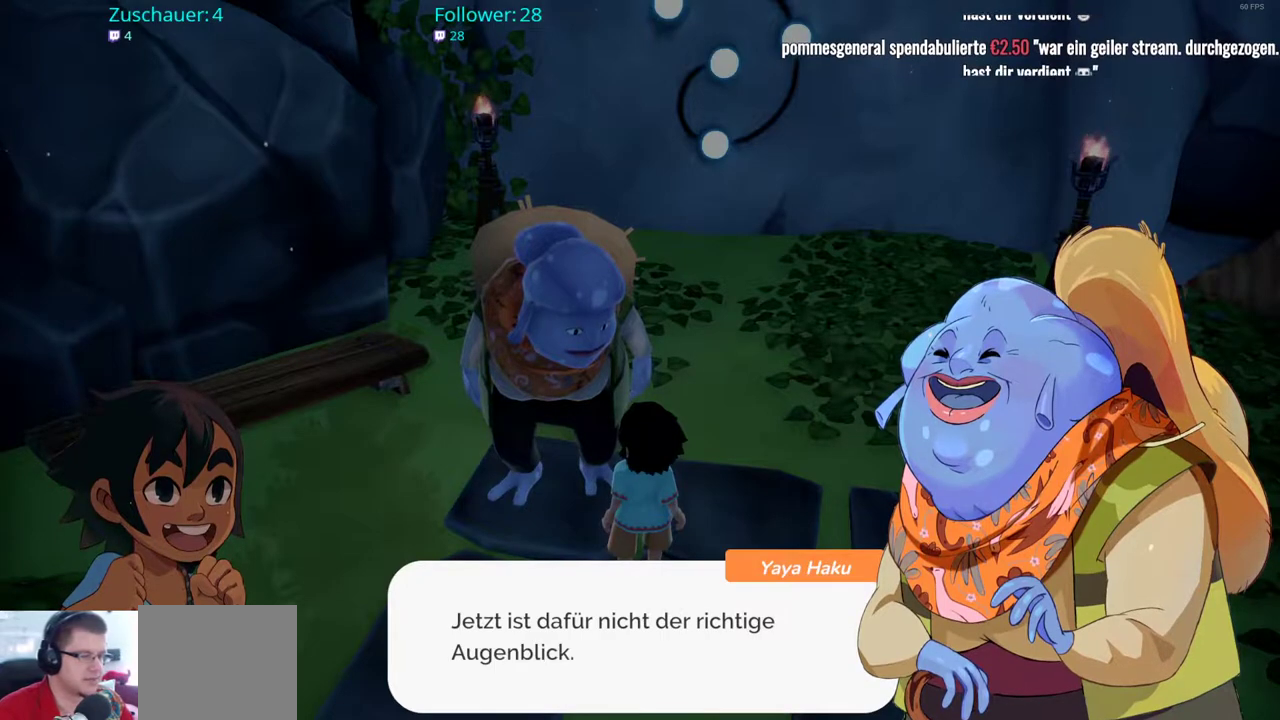
{"buttons": [], "left_stick": "center", "right_stick": "center", "events": []}
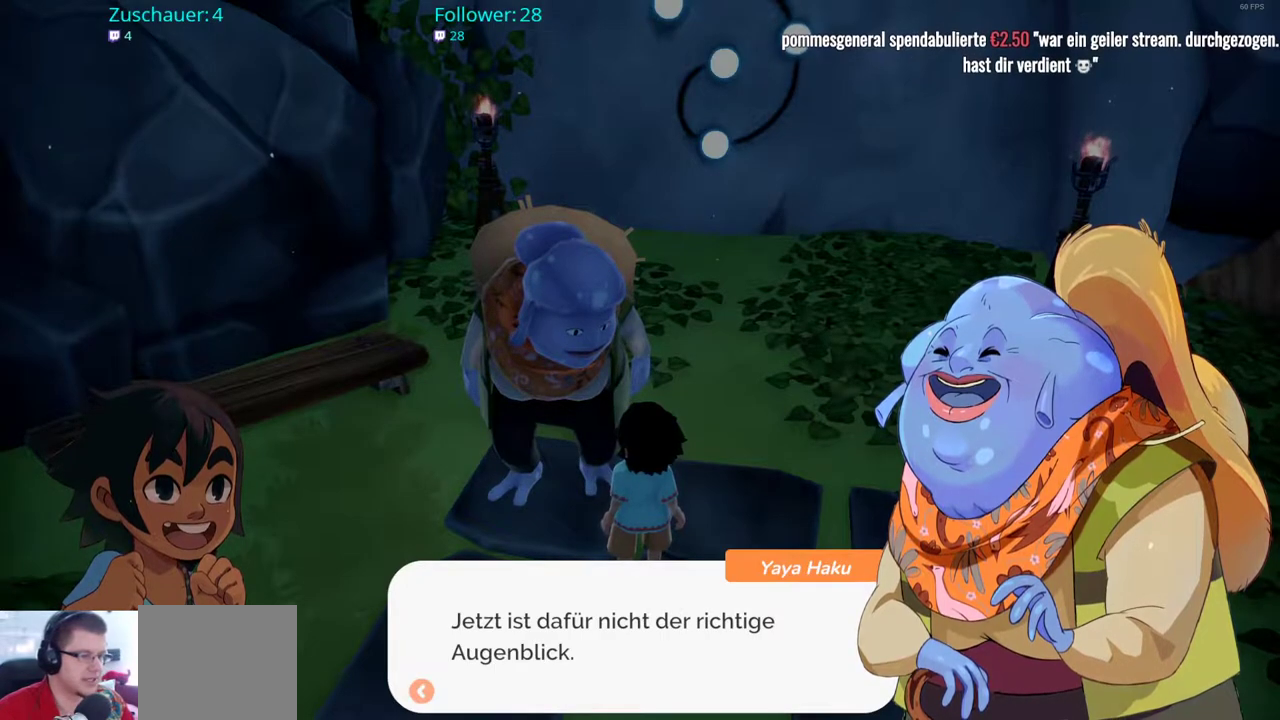
{"buttons": [], "left_stick": "center", "right_stick": "center", "events": []}
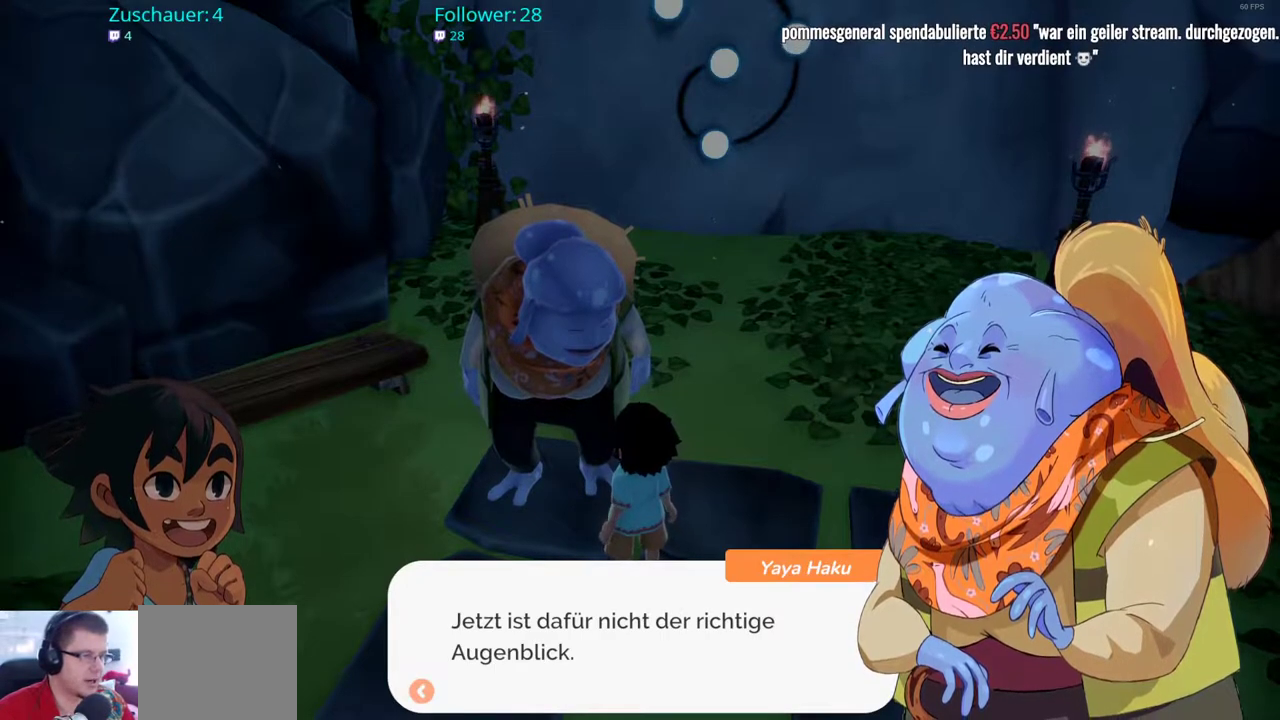
{"buttons": [], "left_stick": "center", "right_stick": "center", "events": [[17, "A", "down"], [133, "A", "up"]]}
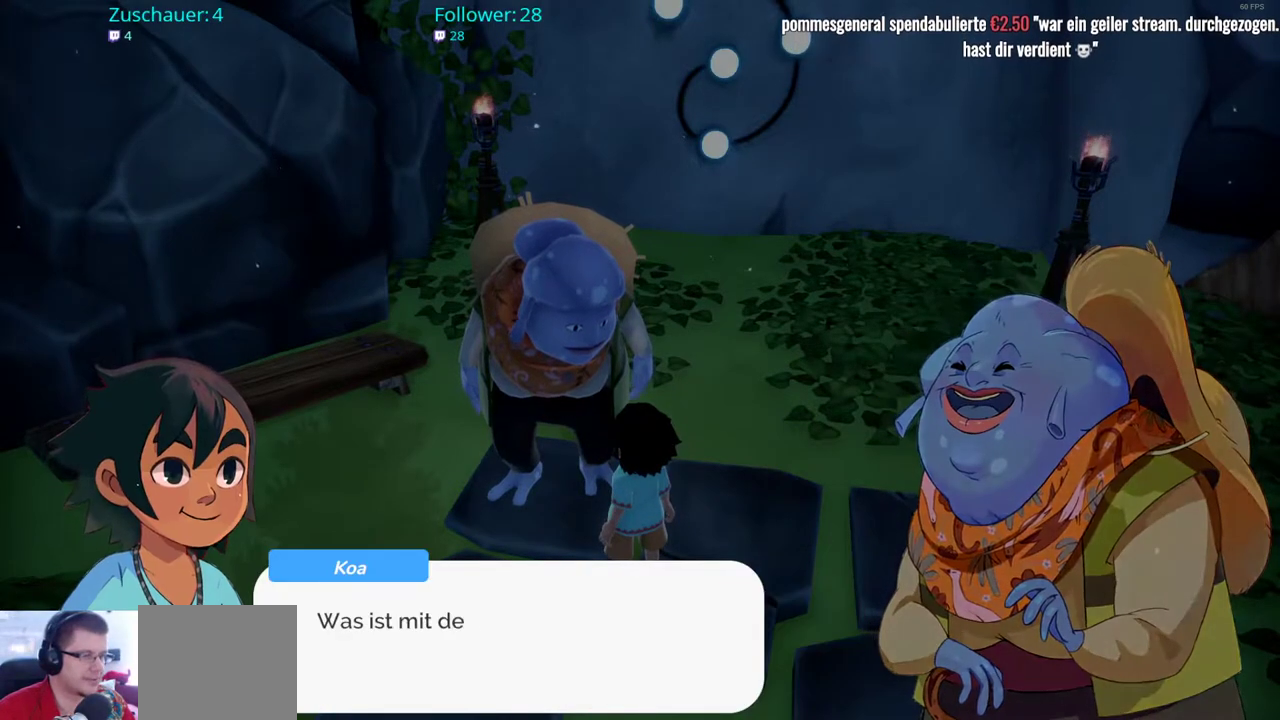
{"buttons": [], "left_stick": "center", "right_stick": "center", "events": []}
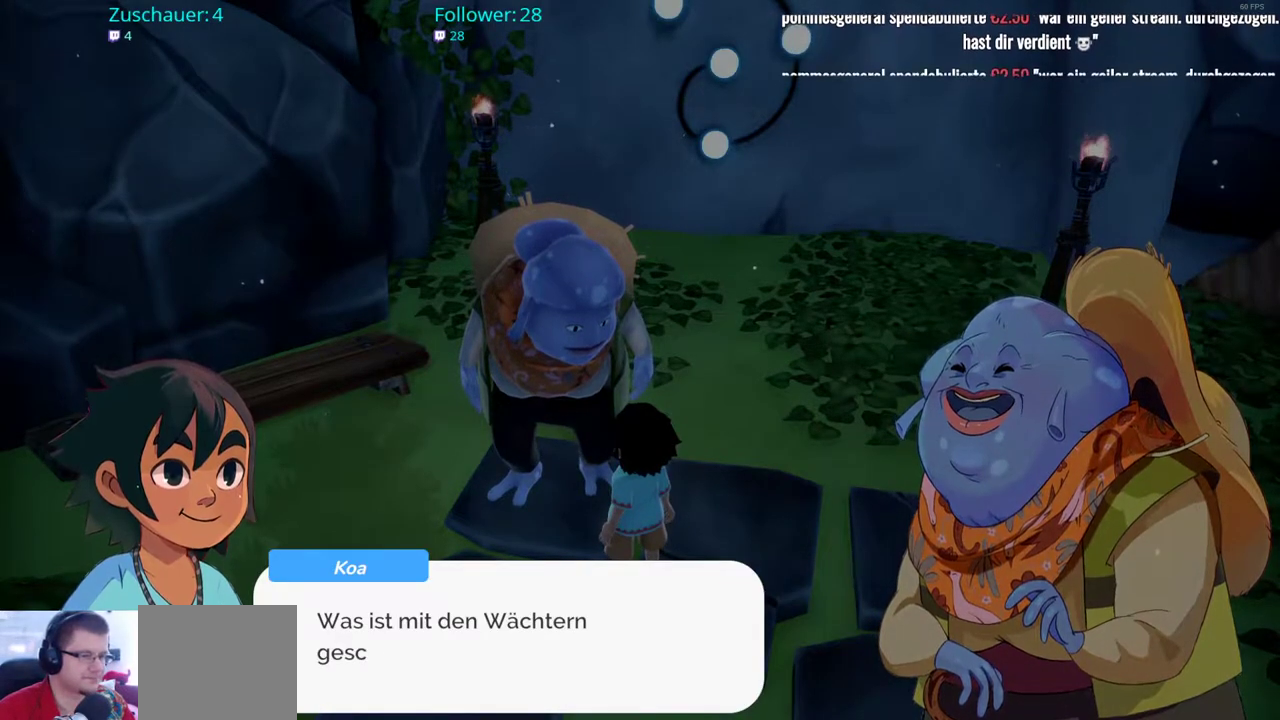
{"buttons": [], "left_stick": "center", "right_stick": "center", "events": []}
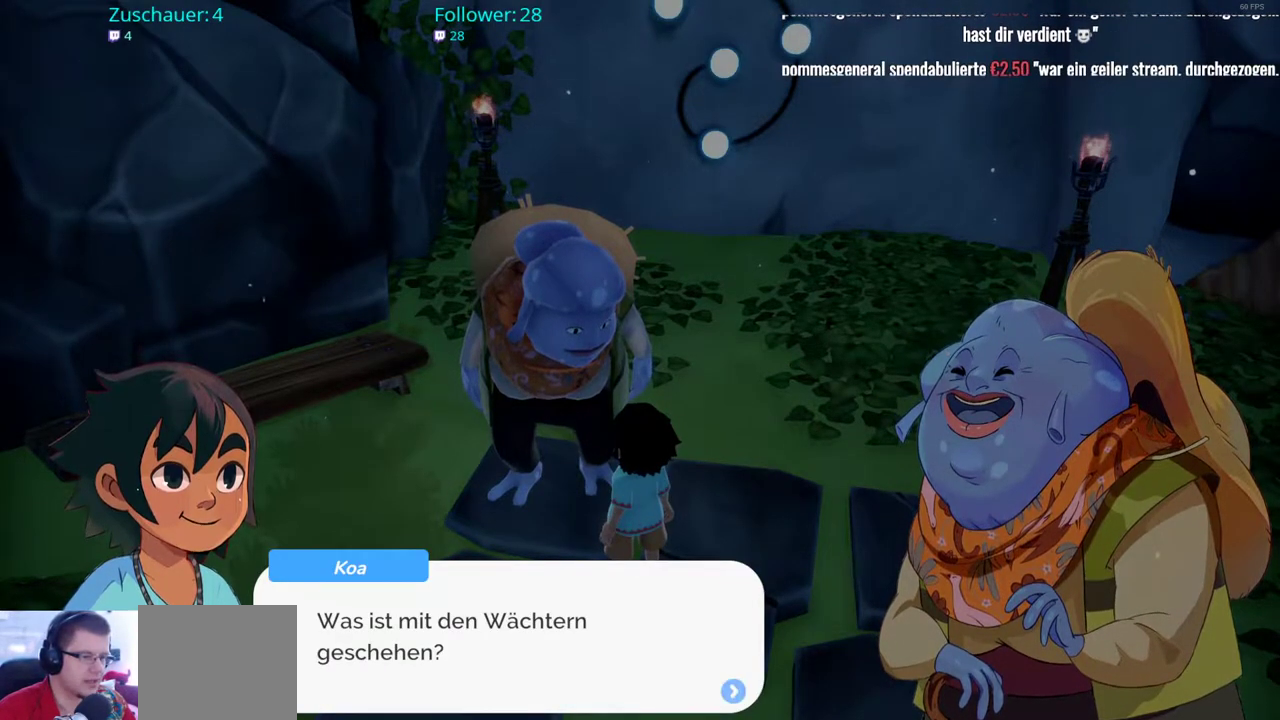
{"buttons": [], "left_stick": "center", "right_stick": "center", "events": []}
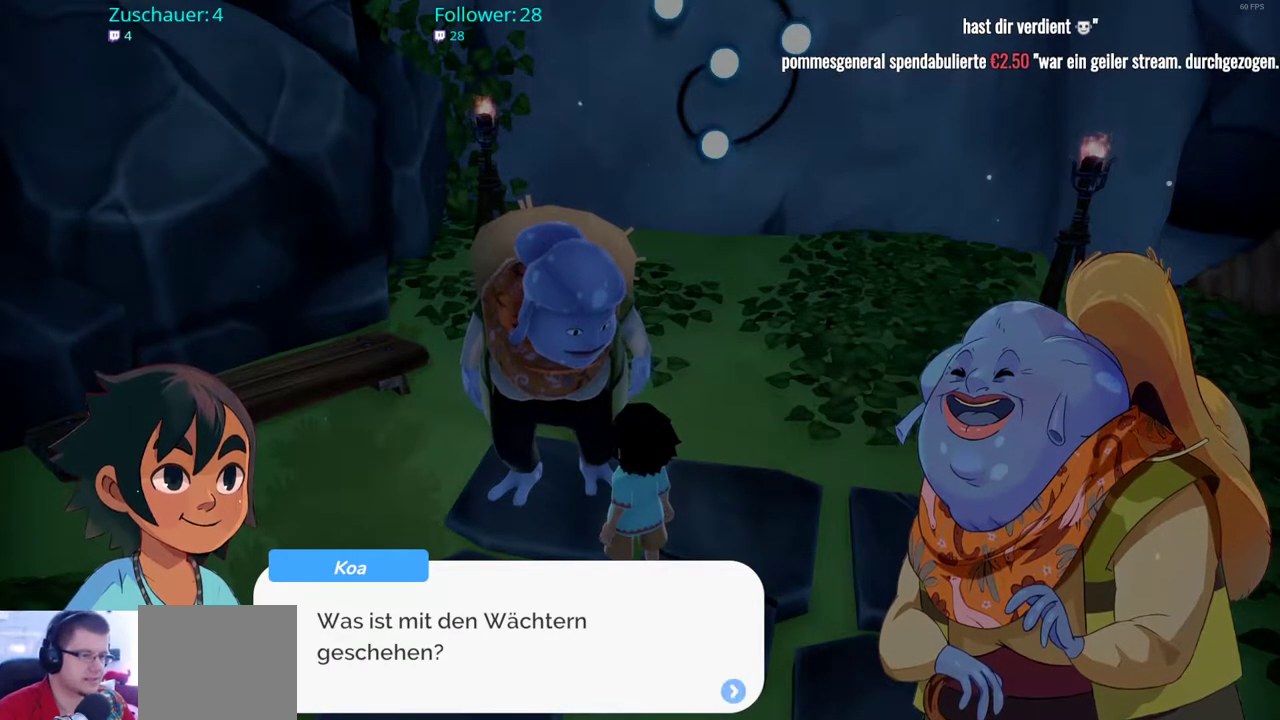
{"buttons": ["A"], "left_stick": "center", "right_stick": "center", "events": [[383, "A", "down"]]}
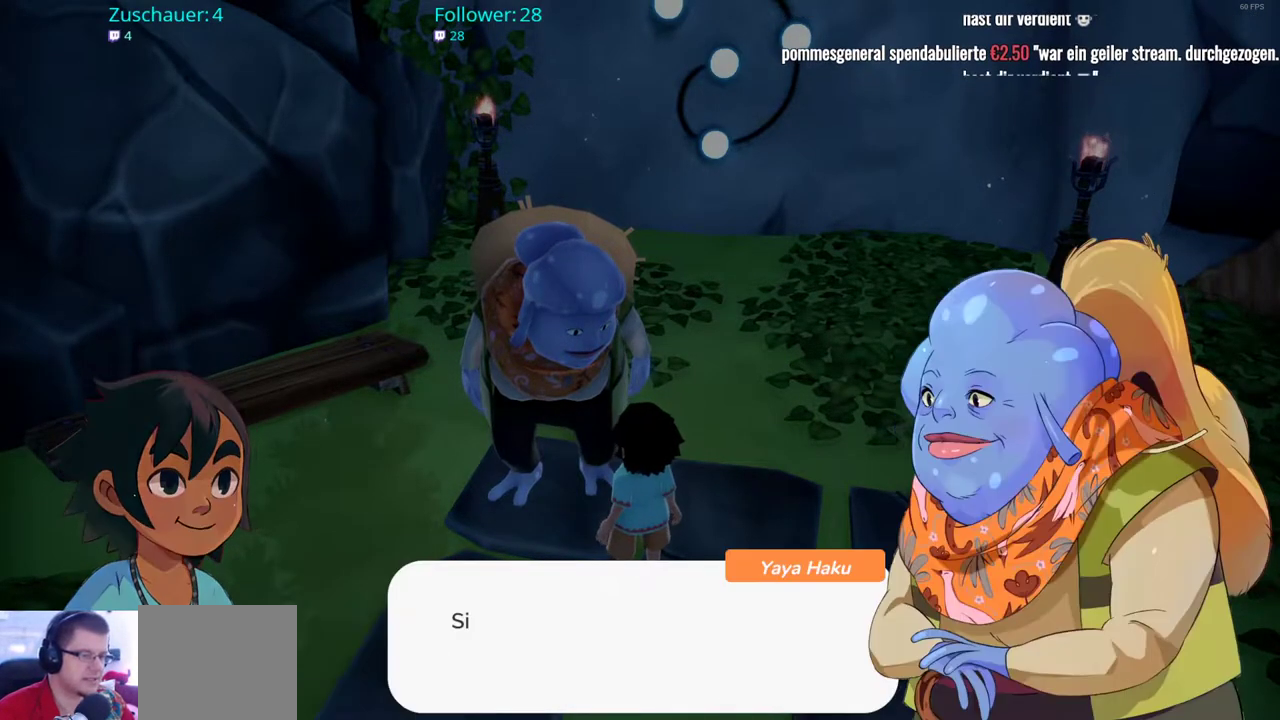
{"buttons": [], "left_stick": "center", "right_stick": "center", "events": [[33, "A", "up"]]}
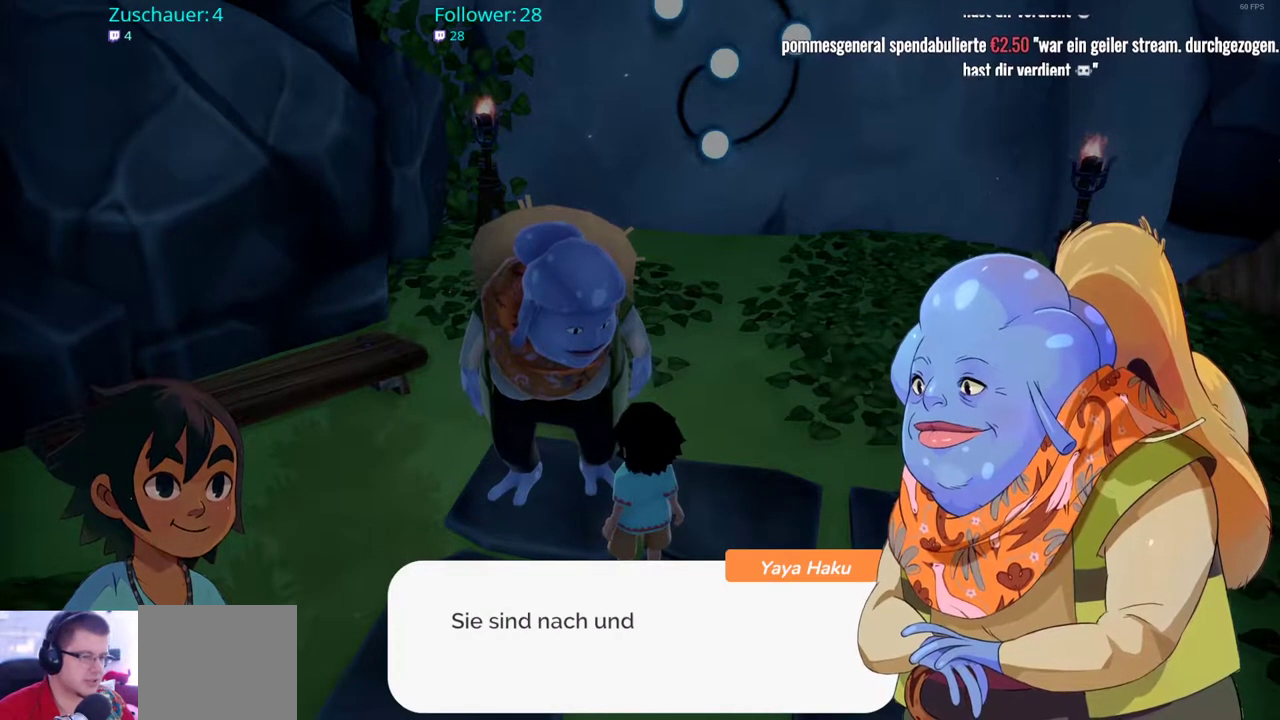
{"buttons": [], "left_stick": "center", "right_stick": "center", "events": []}
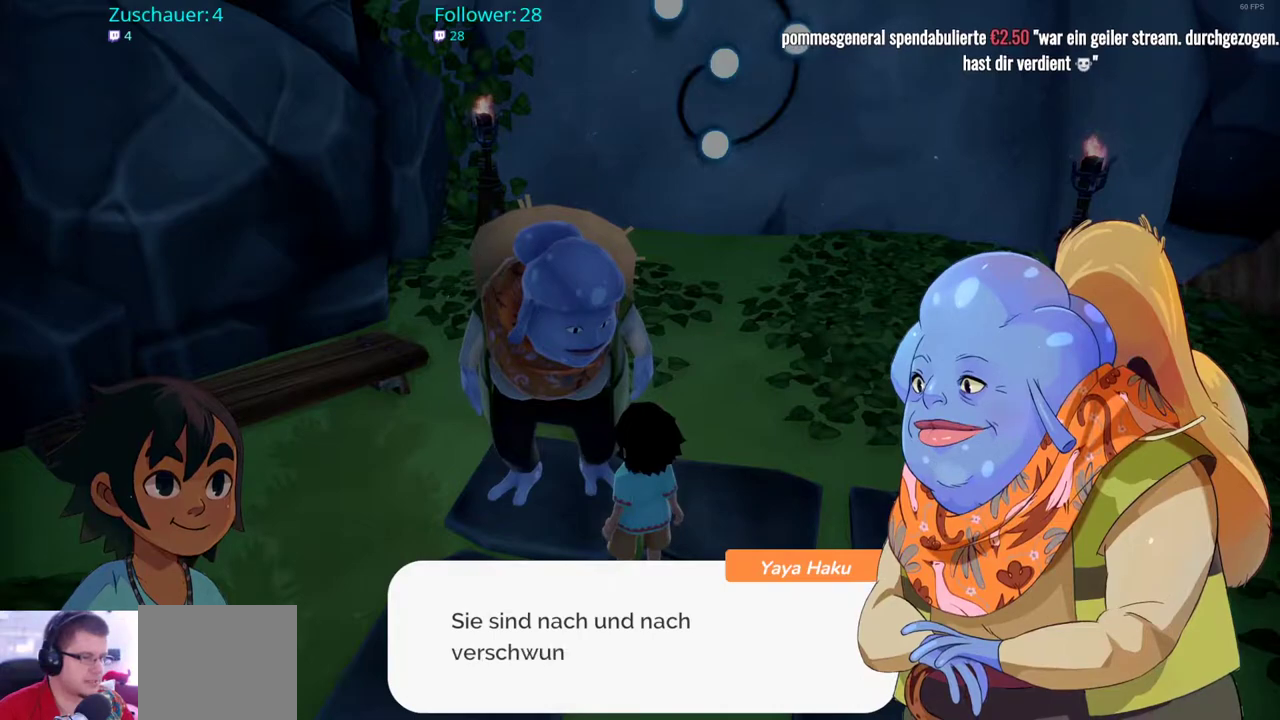
{"buttons": [], "left_stick": "center", "right_stick": "center", "events": []}
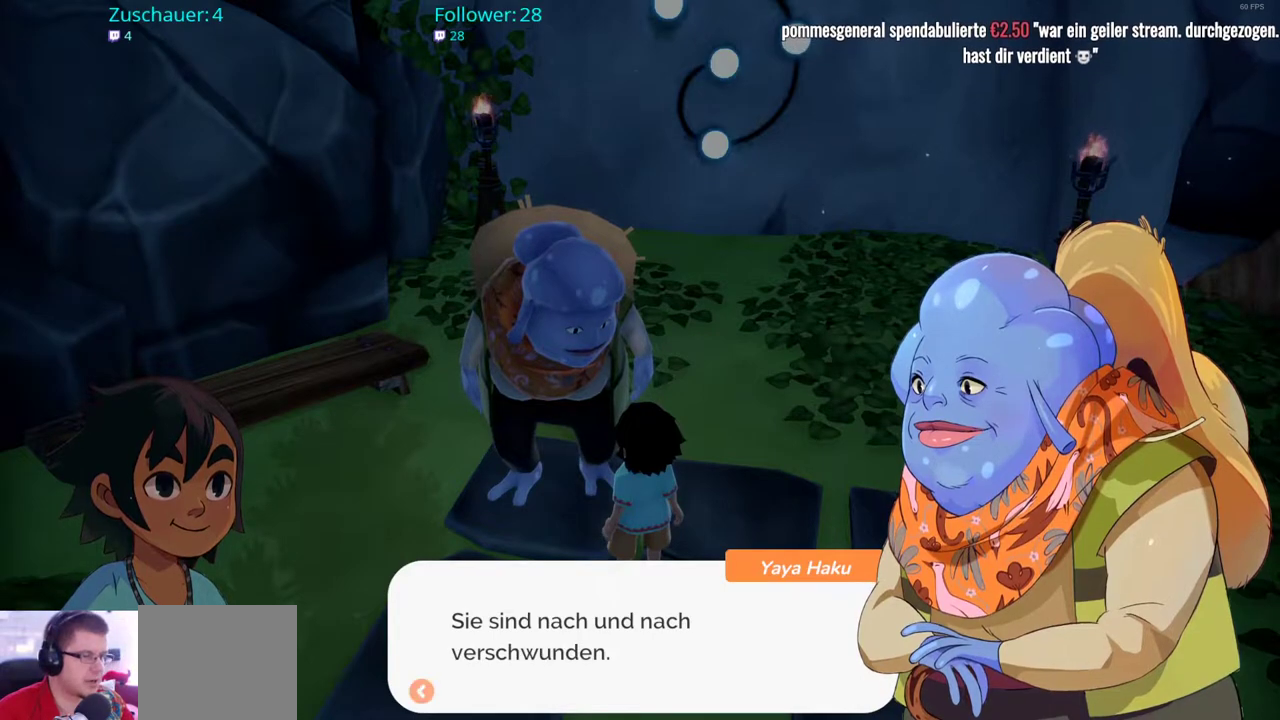
{"buttons": [], "left_stick": "center", "right_stick": "center", "events": []}
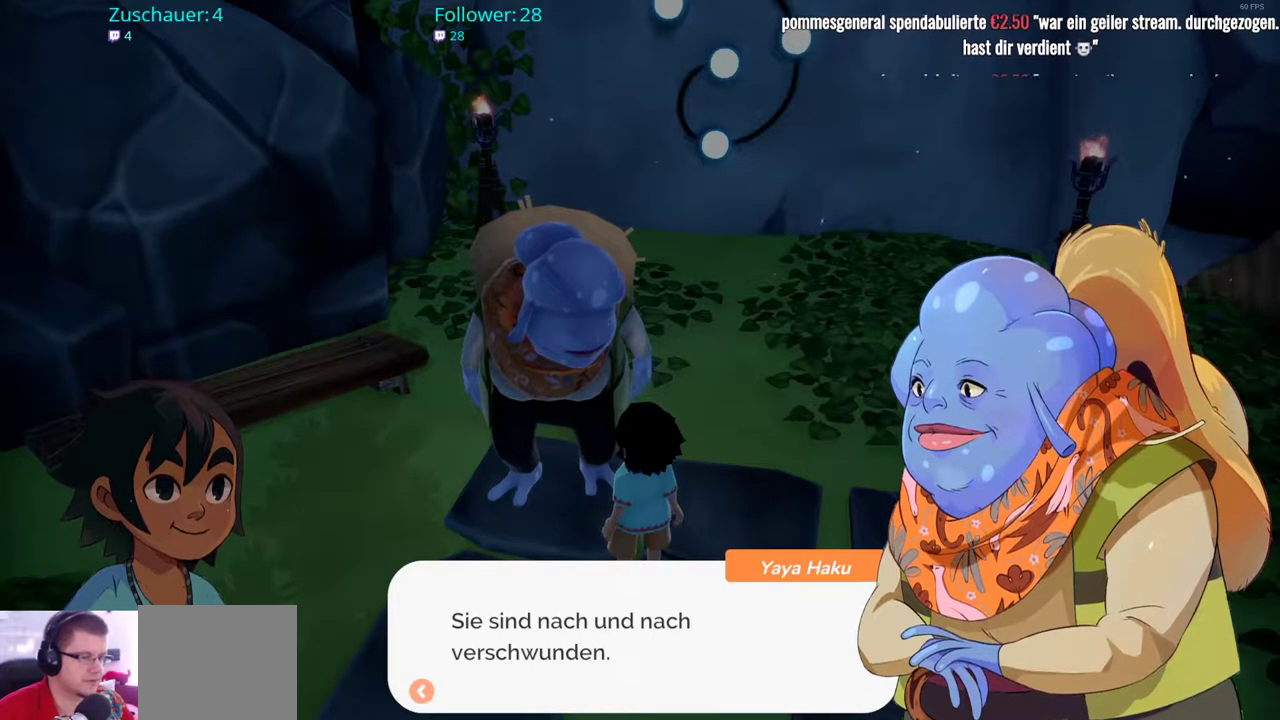
{"buttons": [], "left_stick": "center", "right_stick": "center", "events": [[50, "A", "down"], [183, "A", "up"]]}
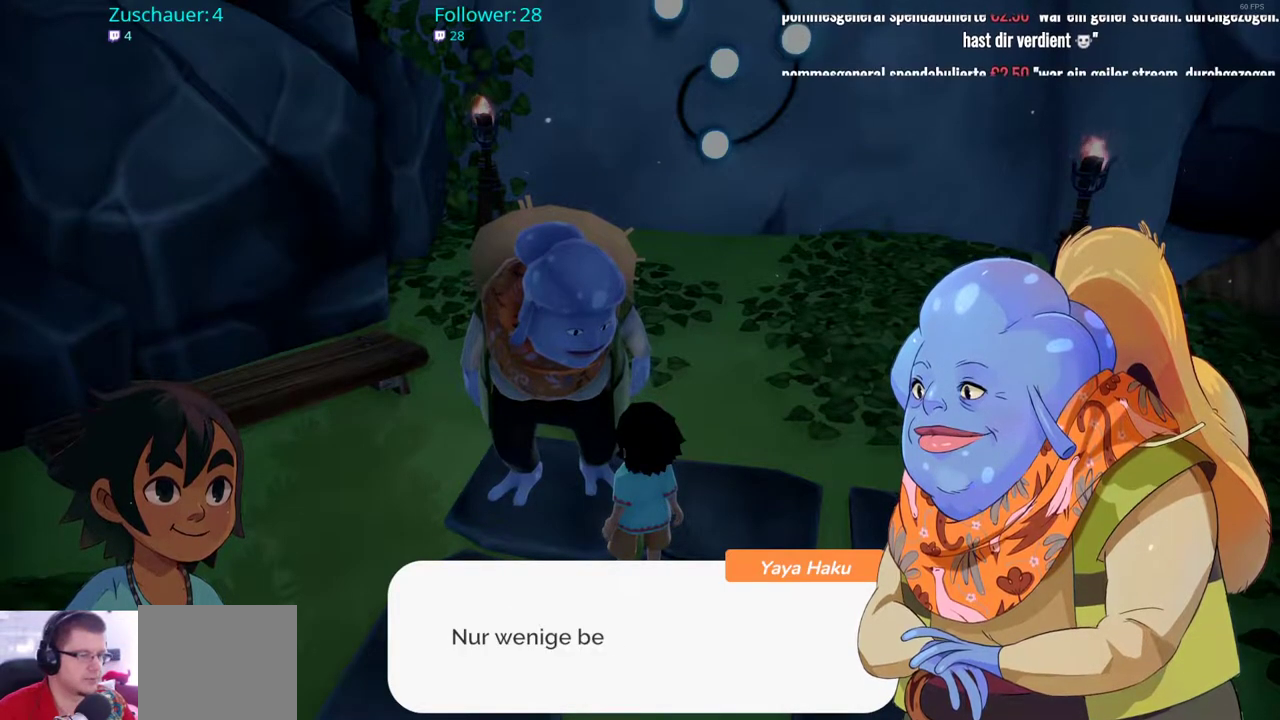
{"buttons": [], "left_stick": "center", "right_stick": "center", "events": []}
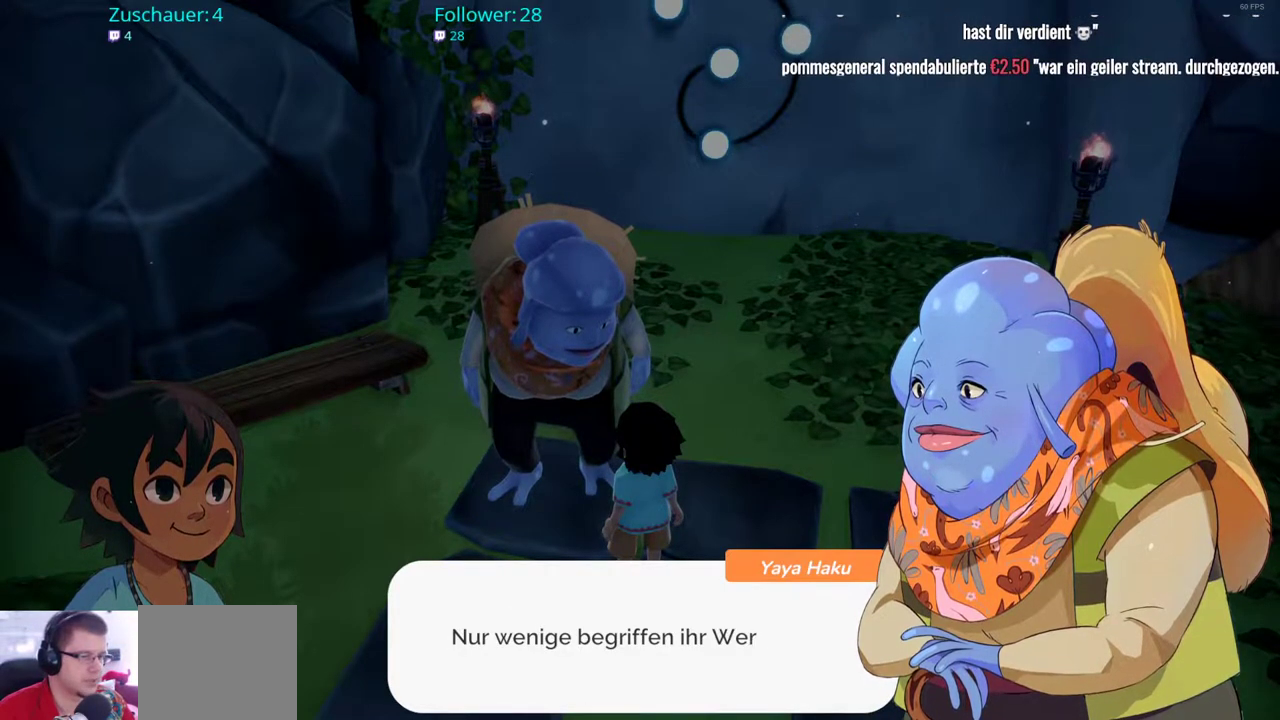
{"buttons": [], "left_stick": "center", "right_stick": "center", "events": []}
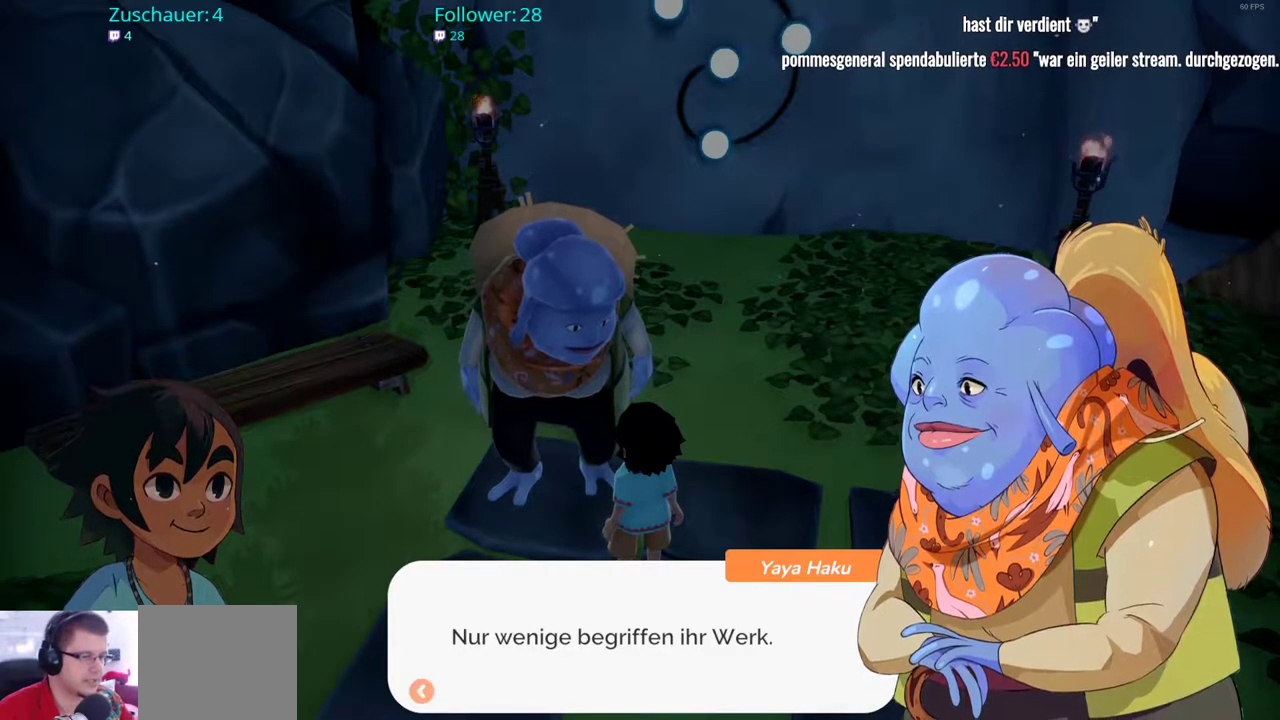
{"buttons": [], "left_stick": "center", "right_stick": "center", "events": []}
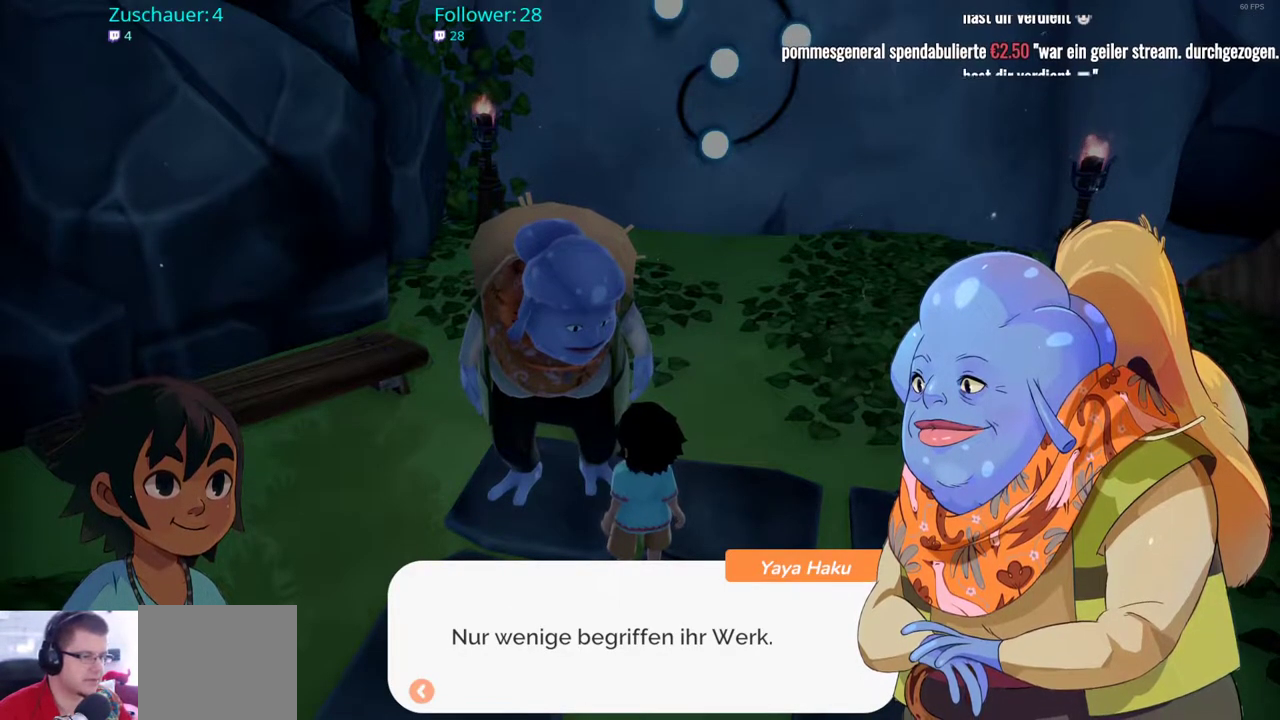
{"buttons": [], "left_stick": "center", "right_stick": "center", "events": [[283, "A", "down"], [433, "A", "up"]]}
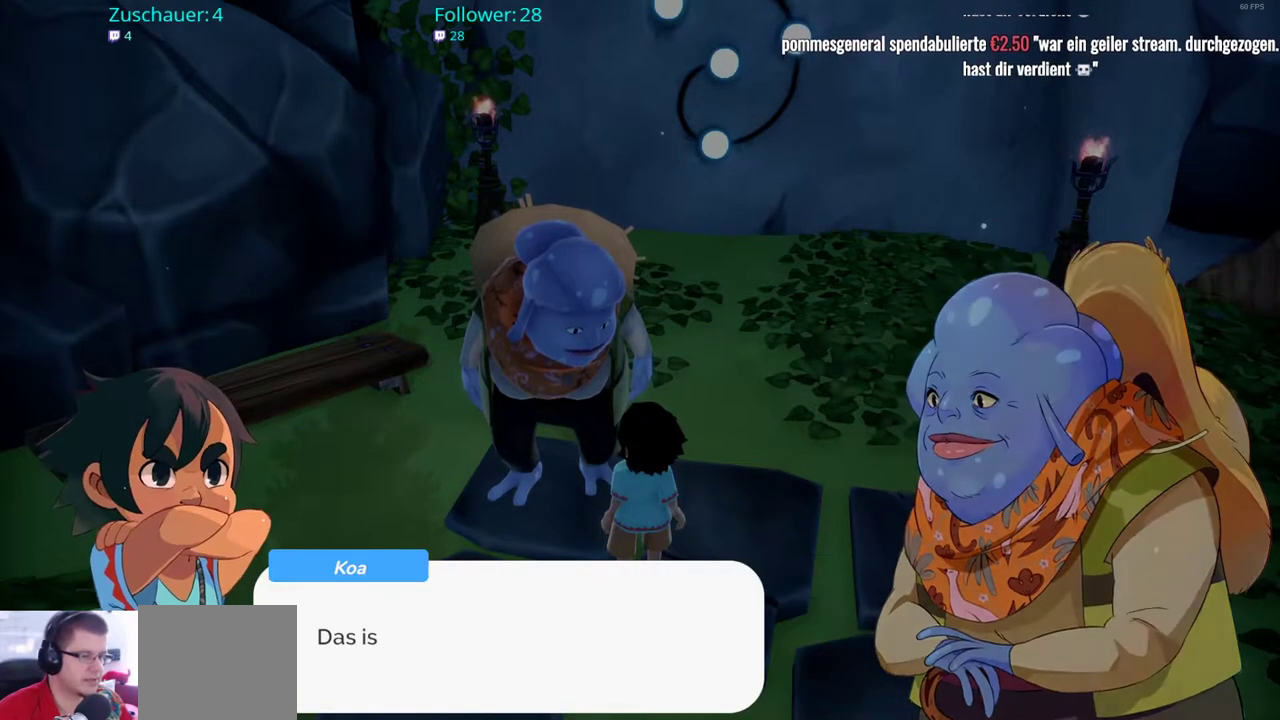
{"buttons": [], "left_stick": "center", "right_stick": "center", "events": []}
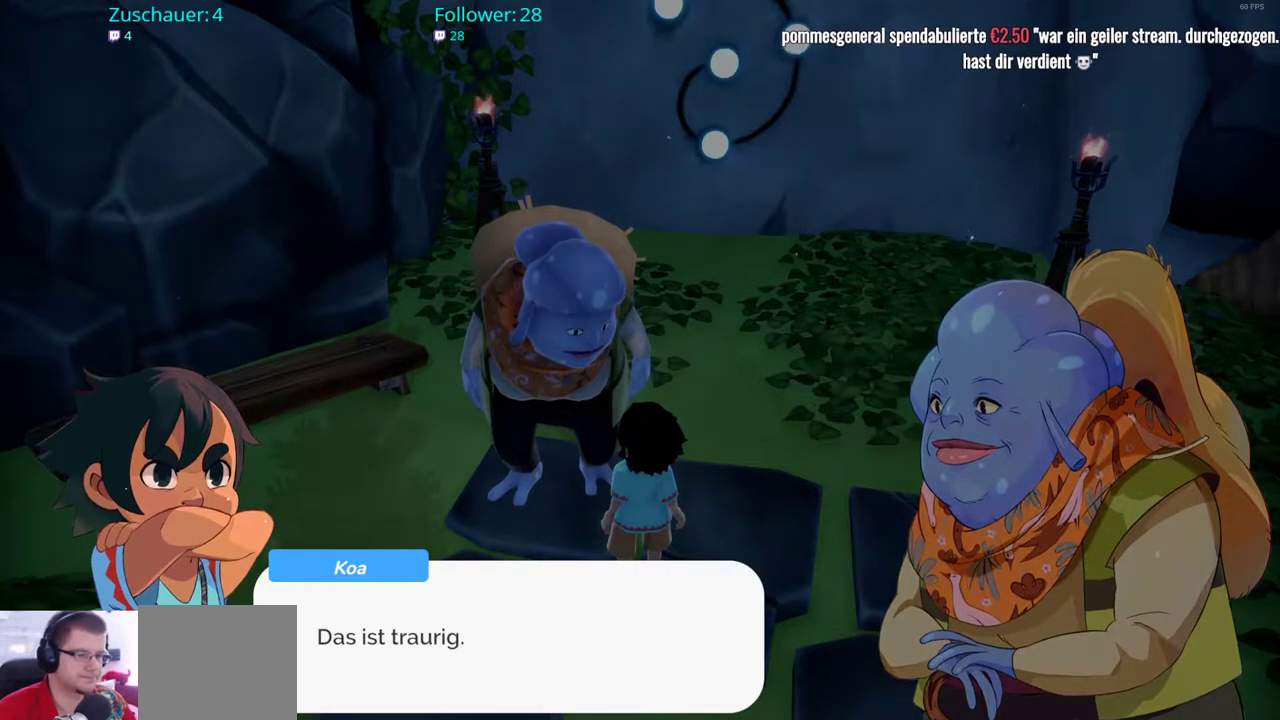
{"buttons": ["A"], "left_stick": "center", "right_stick": "center", "events": [[450, "A", "down"]]}
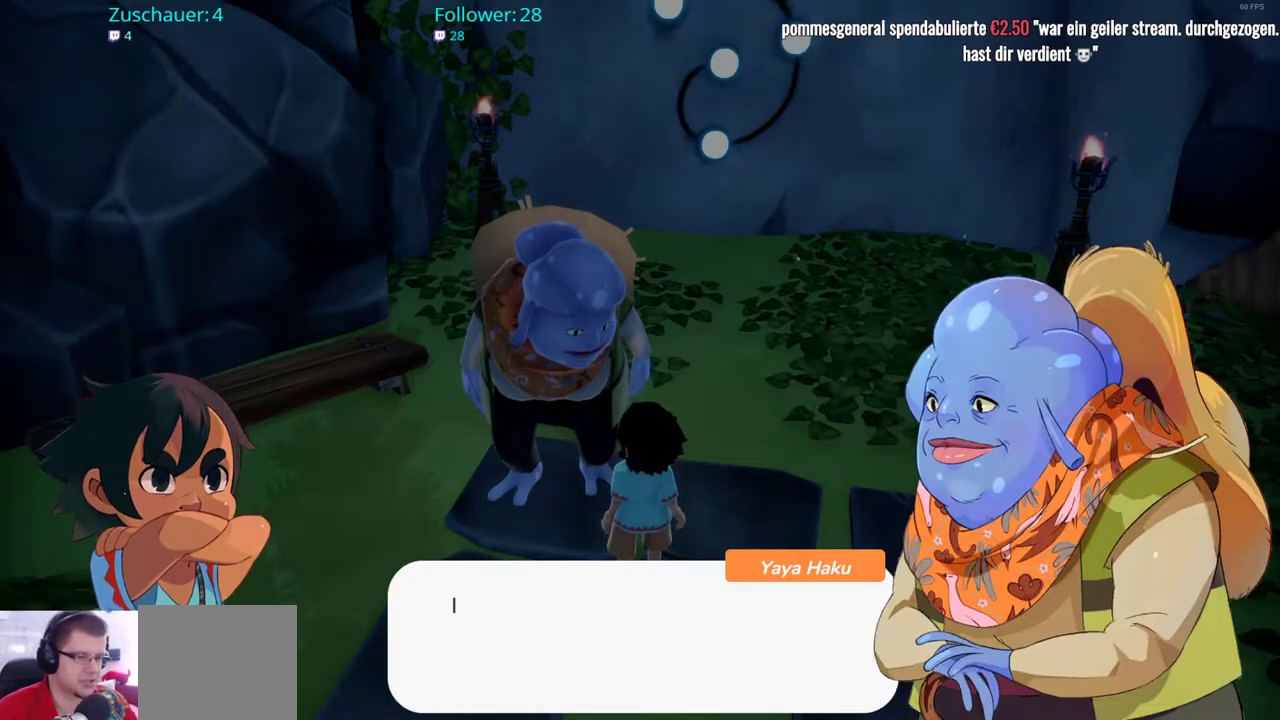
{"buttons": [], "left_stick": "center", "right_stick": "center", "events": [[100, "A", "up"]]}